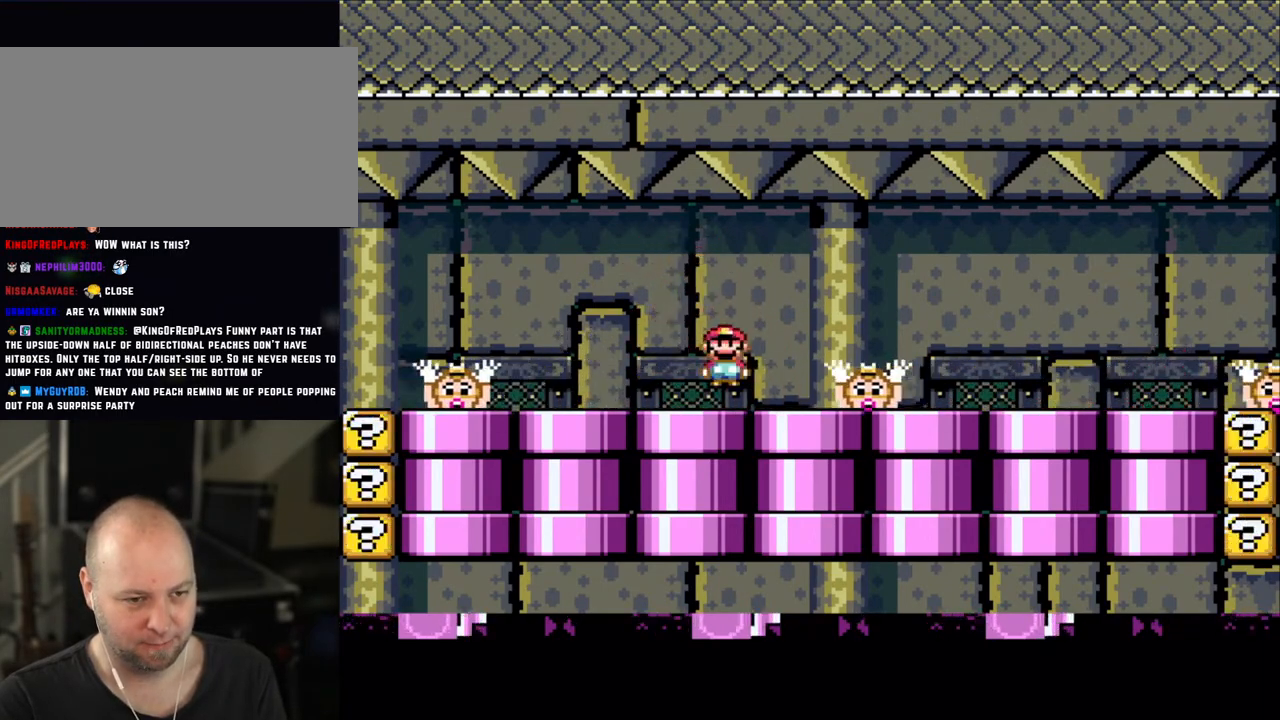
Gameplay with a controller (Nintendo layout); each line is a JSON object with the inputs held at the frame after it. "events" lists button and stick changes between this image and that frame as [ms after this image, input, new state], when the widget could be followed in between. Not read: L3 R3.
{"buttons": ["X", "DPAD_LEFT"], "events": [[100, "DPAD_LEFT", "down"], [183, "A", "down"], [250, "A", "up"], [250, "DPAD_LEFT", "up"], [300, "DPAD_RIGHT", "down"], [400, "DPAD_RIGHT", "up"], [450, "DPAD_LEFT", "down"]]}
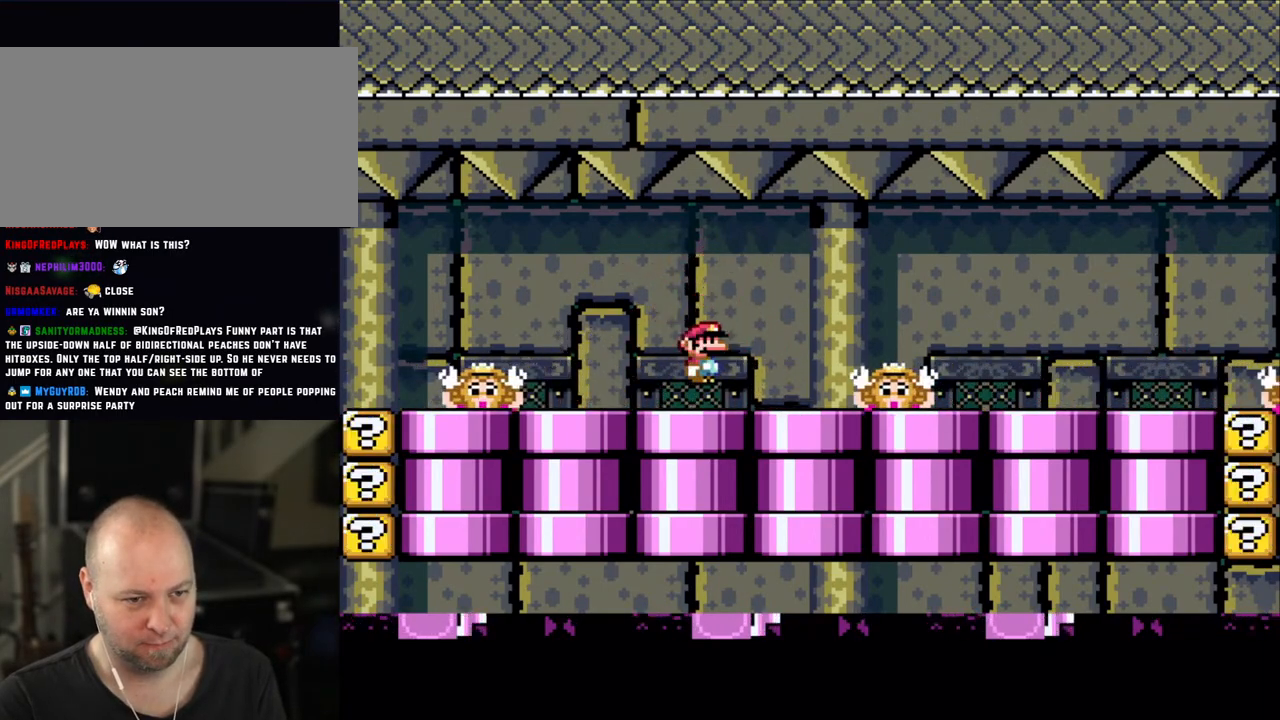
{"buttons": ["X", "DPAD_RIGHT"], "events": [[83, "DPAD_LEFT", "up"], [150, "DPAD_RIGHT", "down"], [183, "A", "down"], [250, "A", "up"], [283, "DPAD_RIGHT", "up"], [350, "DPAD_LEFT", "down"], [450, "DPAD_LEFT", "up"], [483, "DPAD_RIGHT", "down"]]}
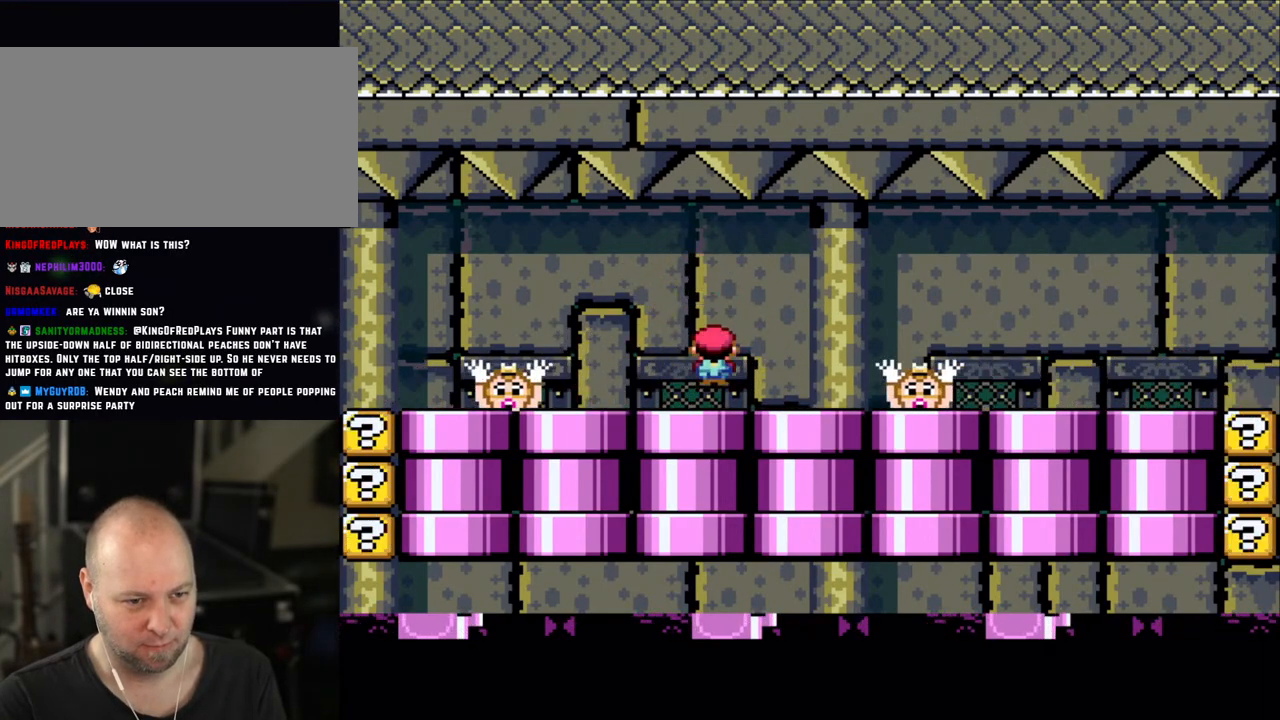
{"buttons": ["X", "DPAD_LEFT"], "events": [[100, "DPAD_RIGHT", "up"], [150, "DPAD_LEFT", "down"], [183, "A", "down"], [250, "A", "up"], [250, "DPAD_LEFT", "up"], [250, "DPAD_UP", "down"], [283, "DPAD_RIGHT", "down"], [283, "DPAD_UP", "up"], [400, "DPAD_RIGHT", "up"], [400, "DPAD_UP", "down"], [450, "DPAD_LEFT", "down"], [450, "DPAD_UP", "up"]]}
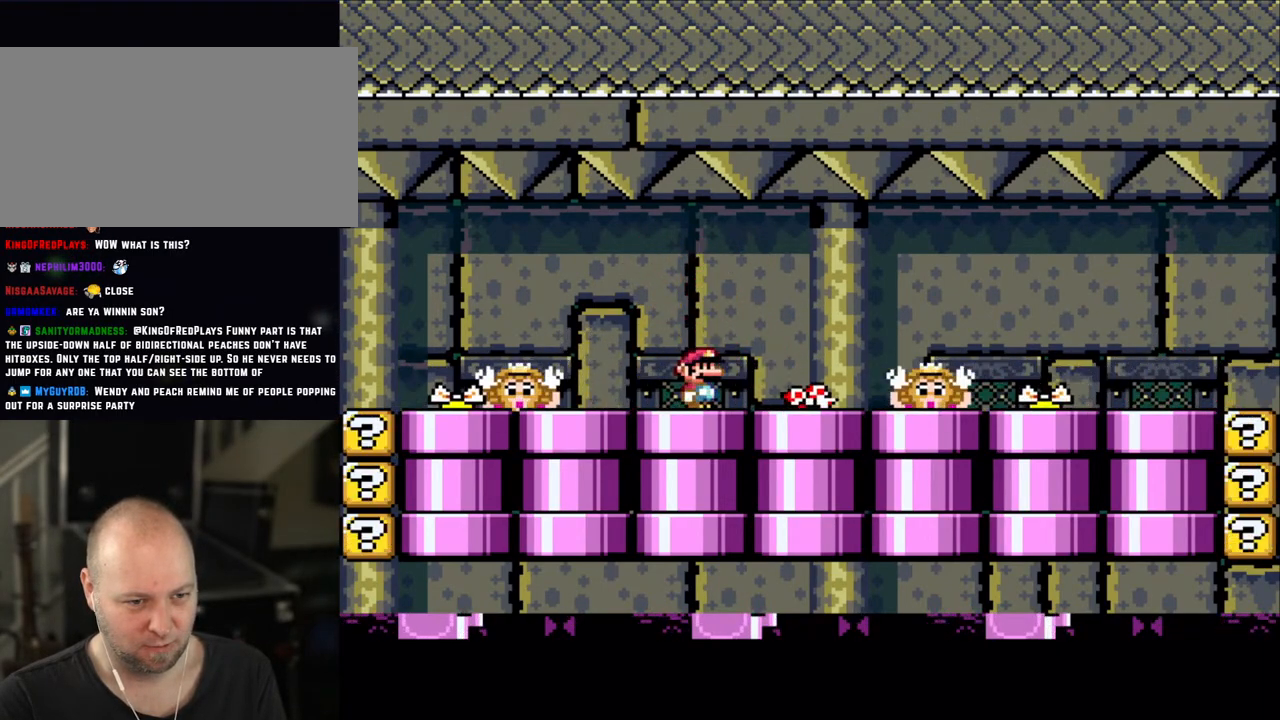
{"buttons": ["X", "DPAD_RIGHT"], "events": [[50, "DPAD_LEFT", "up"], [100, "DPAD_RIGHT", "down"], [183, "A", "down"], [250, "A", "up"], [300, "DPAD_LEFT", "down"], [300, "DPAD_RIGHT", "up"], [450, "DPAD_LEFT", "up"], [500, "DPAD_RIGHT", "down"]]}
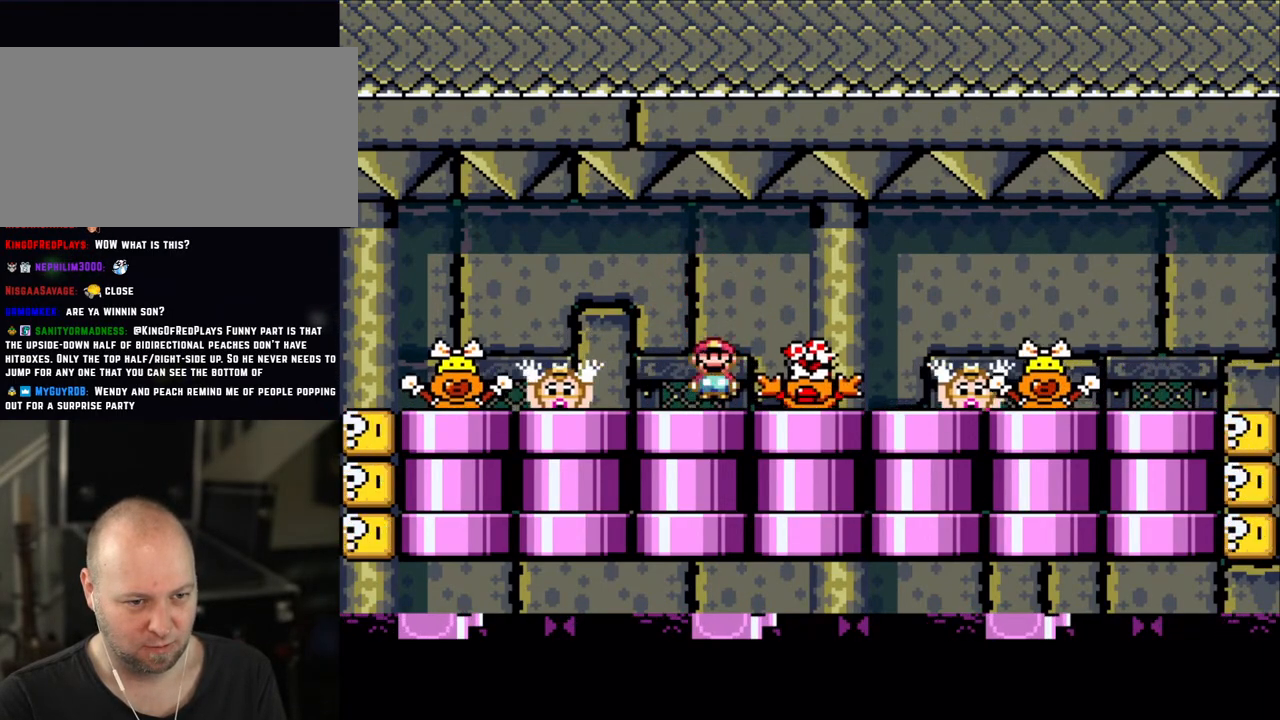
{"buttons": ["X", "DPAD_LEFT"], "events": [[150, "DPAD_RIGHT", "up"], [183, "A", "down"], [250, "A", "up"], [250, "DPAD_RIGHT", "down"], [350, "A", "down"], [400, "DPAD_RIGHT", "up"], [483, "A", "up"], [483, "DPAD_LEFT", "down"]]}
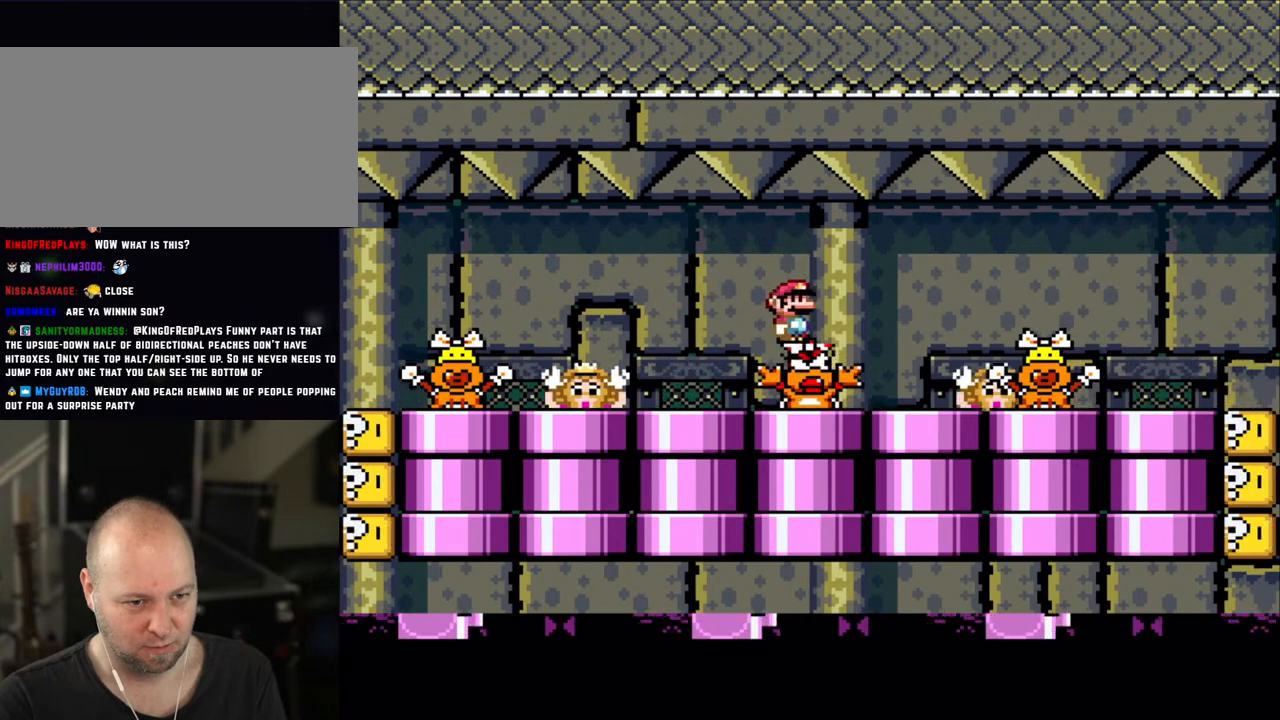
{"buttons": ["X", "DPAD_LEFT"], "events": [[83, "DPAD_LEFT", "up"], [83, "X", "up"], [150, "X", "down"], [233, "A", "down"], [233, "DPAD_LEFT", "down"], [250, "DPAD_LEFT", "up"], [350, "DPAD_RIGHT", "down"], [400, "A", "up"], [433, "DPAD_RIGHT", "up"], [450, "DPAD_LEFT", "down"]]}
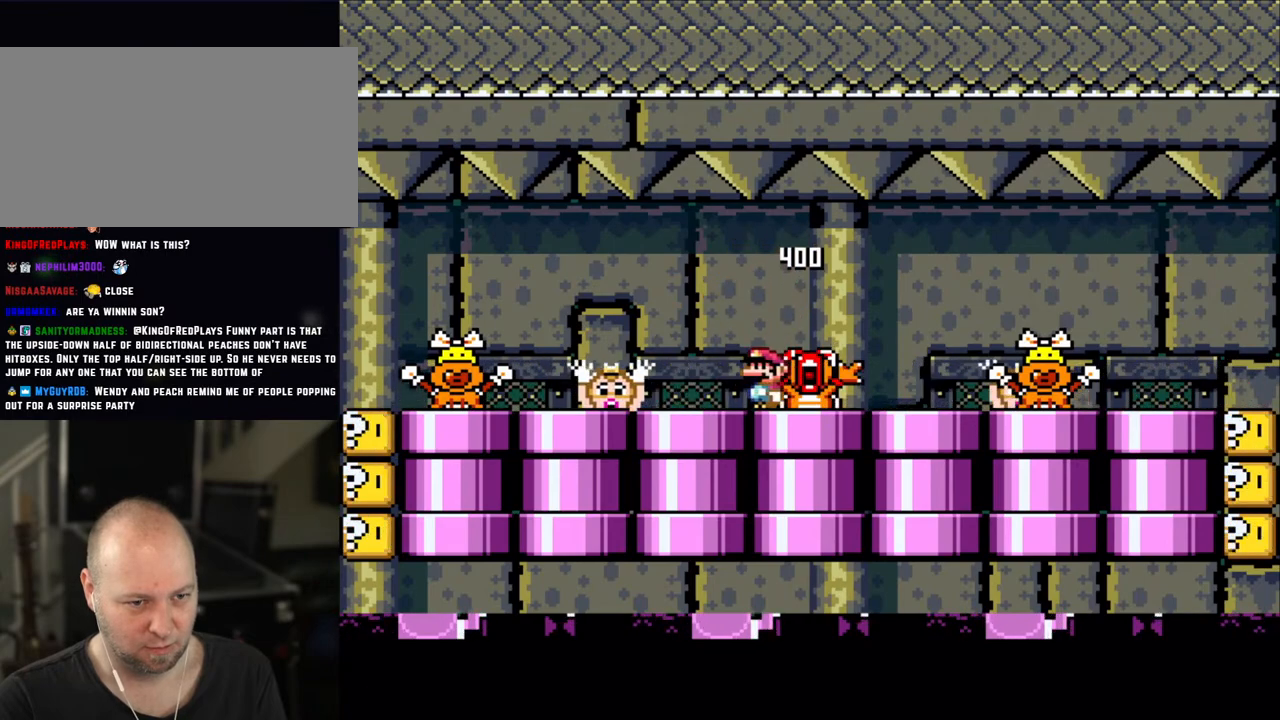
{"buttons": ["X", "DPAD_LEFT"], "events": [[83, "DPAD_LEFT", "up"], [250, "A", "down"], [300, "A", "up"], [383, "DPAD_RIGHT", "down"], [433, "DPAD_RIGHT", "up"], [500, "DPAD_LEFT", "down"]]}
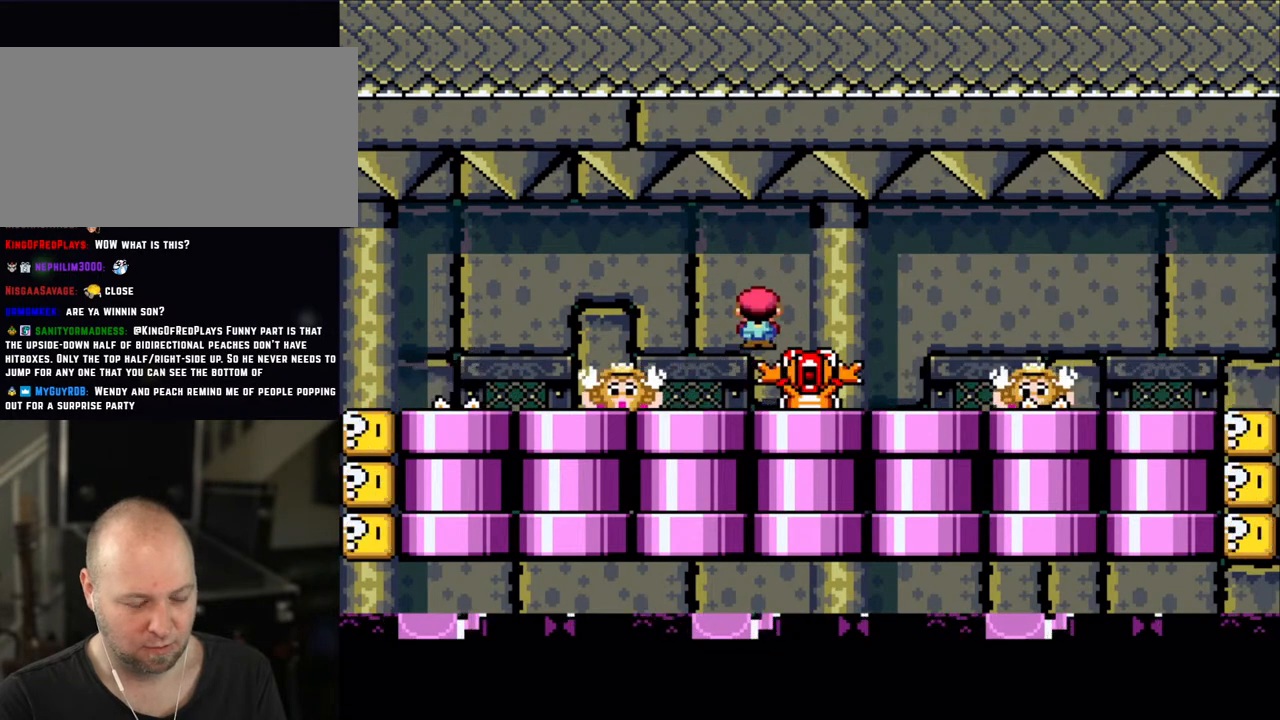
{"buttons": ["X", "DPAD_LEFT"], "events": [[100, "DPAD_LEFT", "up"], [250, "A", "down"], [300, "A", "up"], [300, "DPAD_RIGHT", "down"], [450, "DPAD_LEFT", "down"], [450, "DPAD_RIGHT", "up"]]}
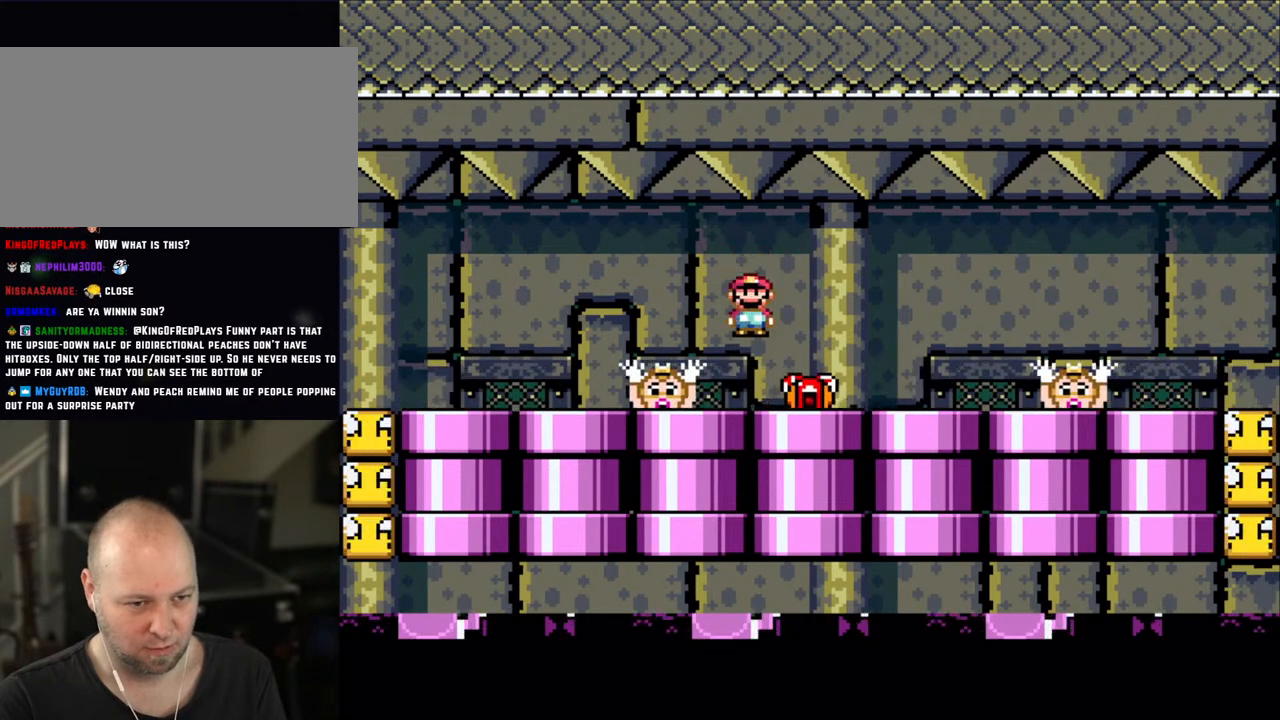
{"buttons": ["X"], "events": [[83, "DPAD_LEFT", "up"], [250, "A", "down"], [250, "DPAD_RIGHT", "down"], [350, "A", "up"], [450, "DPAD_RIGHT", "up"]]}
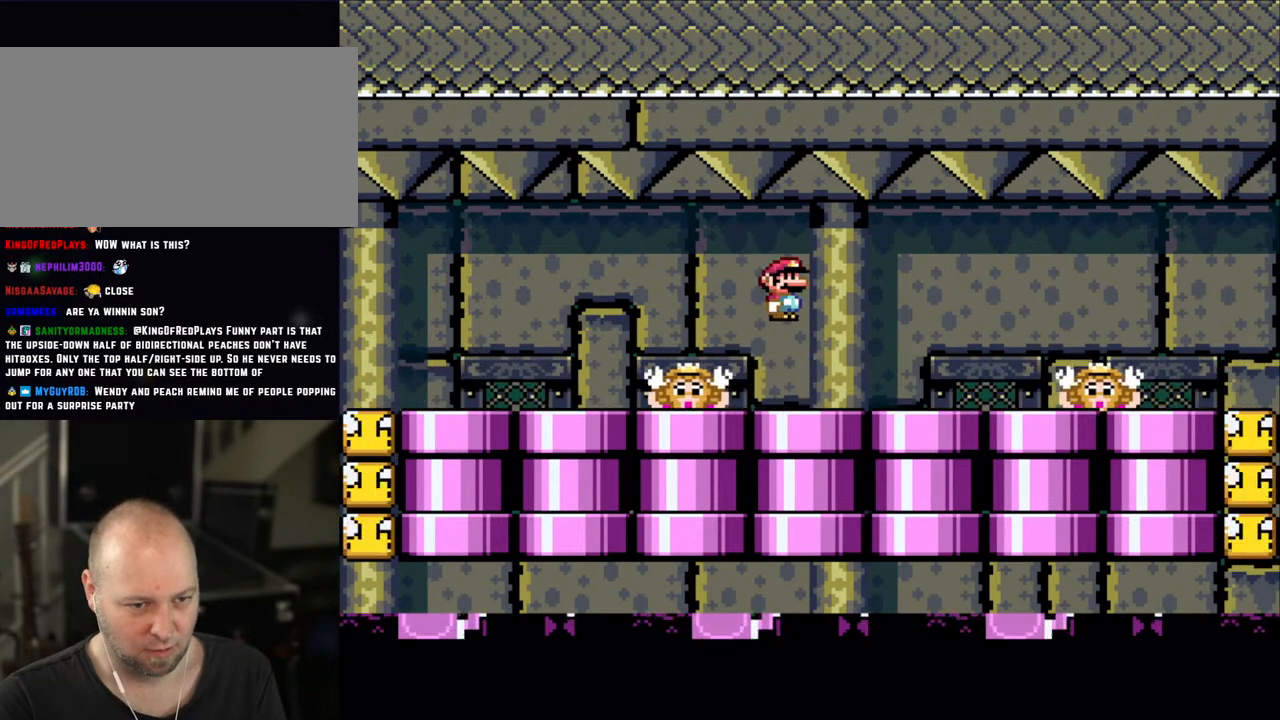
{"buttons": ["X"], "events": [[83, "DPAD_LEFT", "down"], [233, "DPAD_LEFT", "up"], [300, "A", "down"], [350, "A", "up"], [350, "DPAD_RIGHT", "down"], [500, "DPAD_RIGHT", "up"]]}
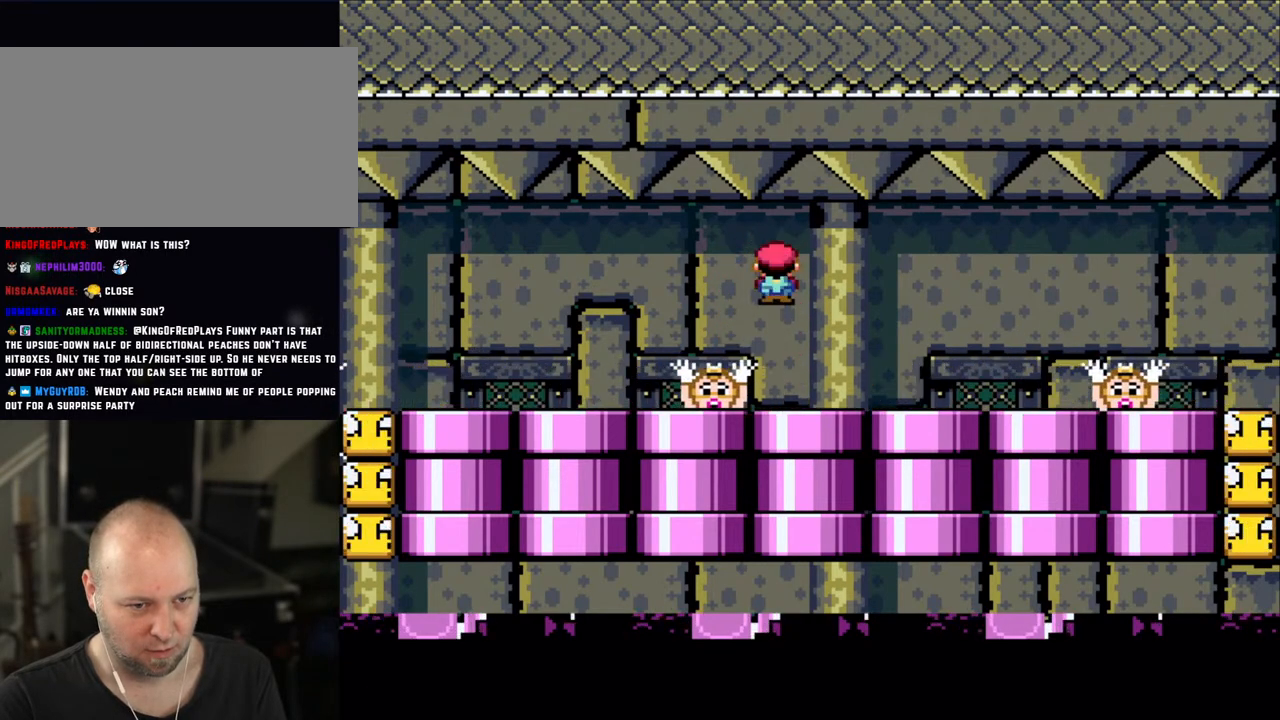
{"buttons": ["X"], "events": [[83, "DPAD_LEFT", "down"], [150, "DPAD_LEFT", "up"], [300, "DPAD_RIGHT", "down"], [350, "A", "down"], [400, "A", "up"], [433, "DPAD_RIGHT", "up"]]}
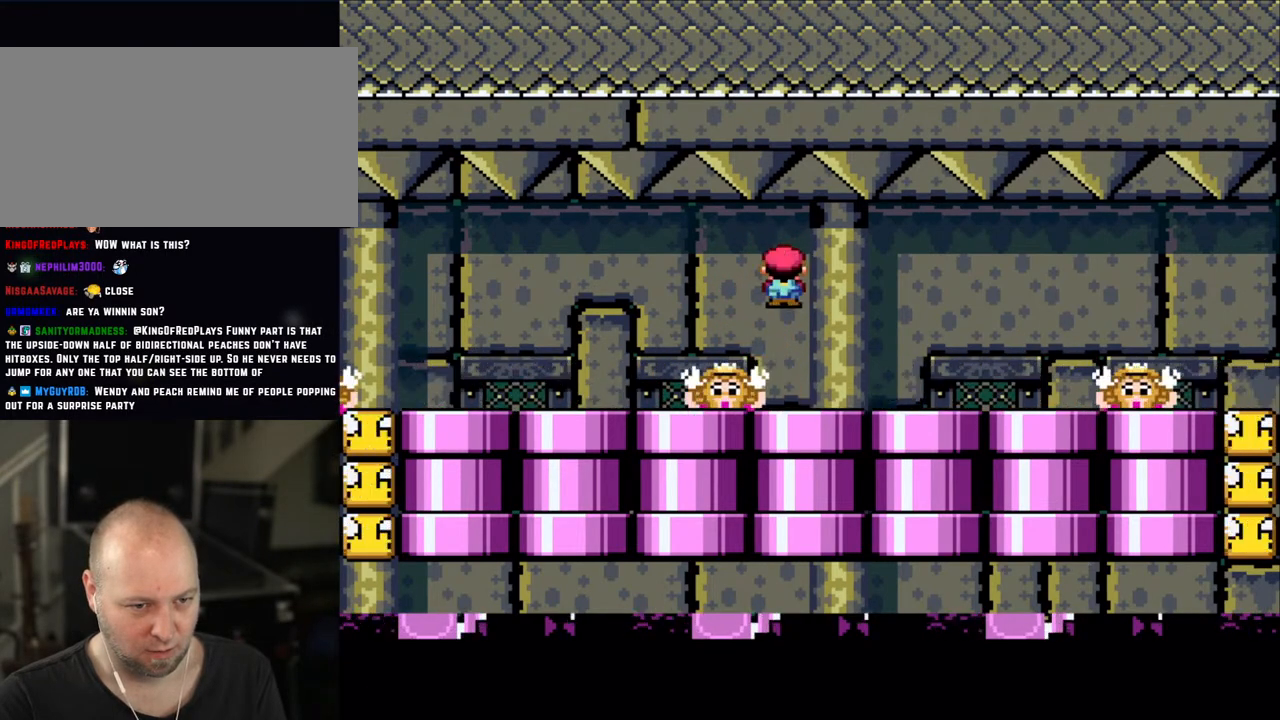
{"buttons": ["X"], "events": [[50, "DPAD_LEFT", "down"], [200, "DPAD_LEFT", "up"], [350, "A", "down"], [350, "DPAD_RIGHT", "down"], [450, "A", "up"], [450, "DPAD_RIGHT", "up"]]}
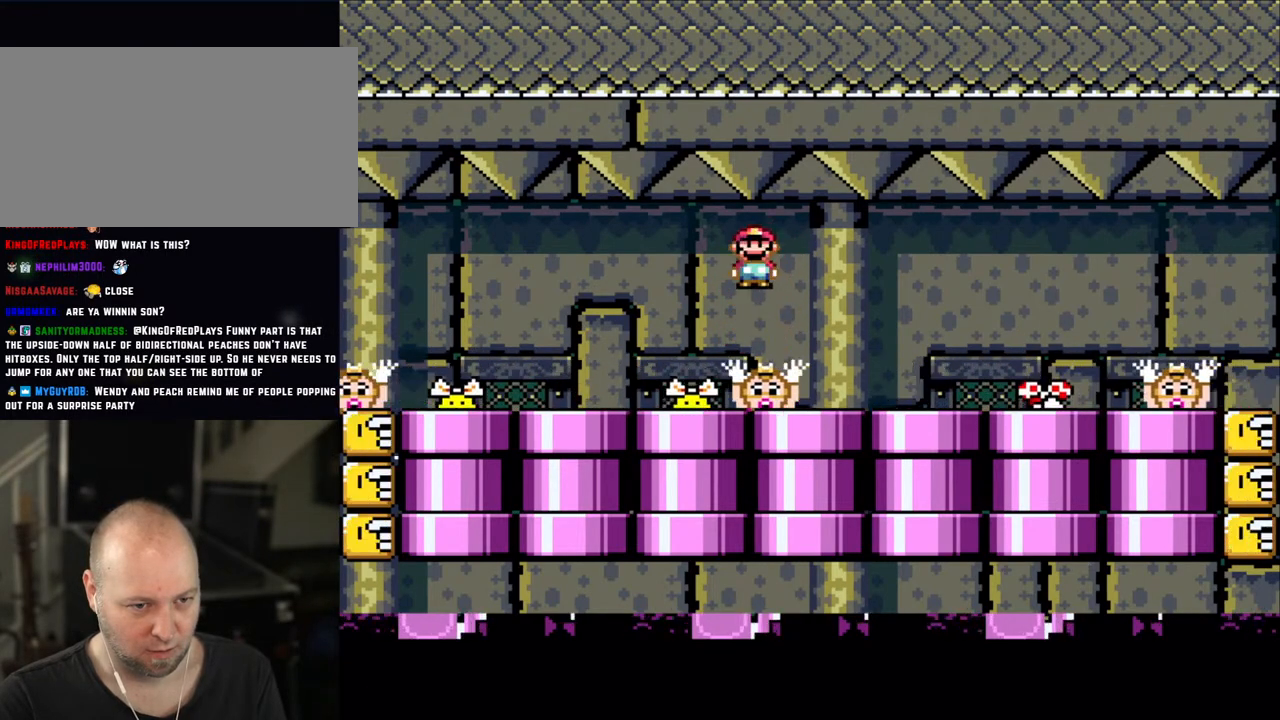
{"buttons": ["X", "DPAD_RIGHT"], "events": [[50, "DPAD_LEFT", "down"], [150, "DPAD_LEFT", "up"], [200, "DPAD_RIGHT", "down"], [400, "A", "down"], [483, "A", "up"]]}
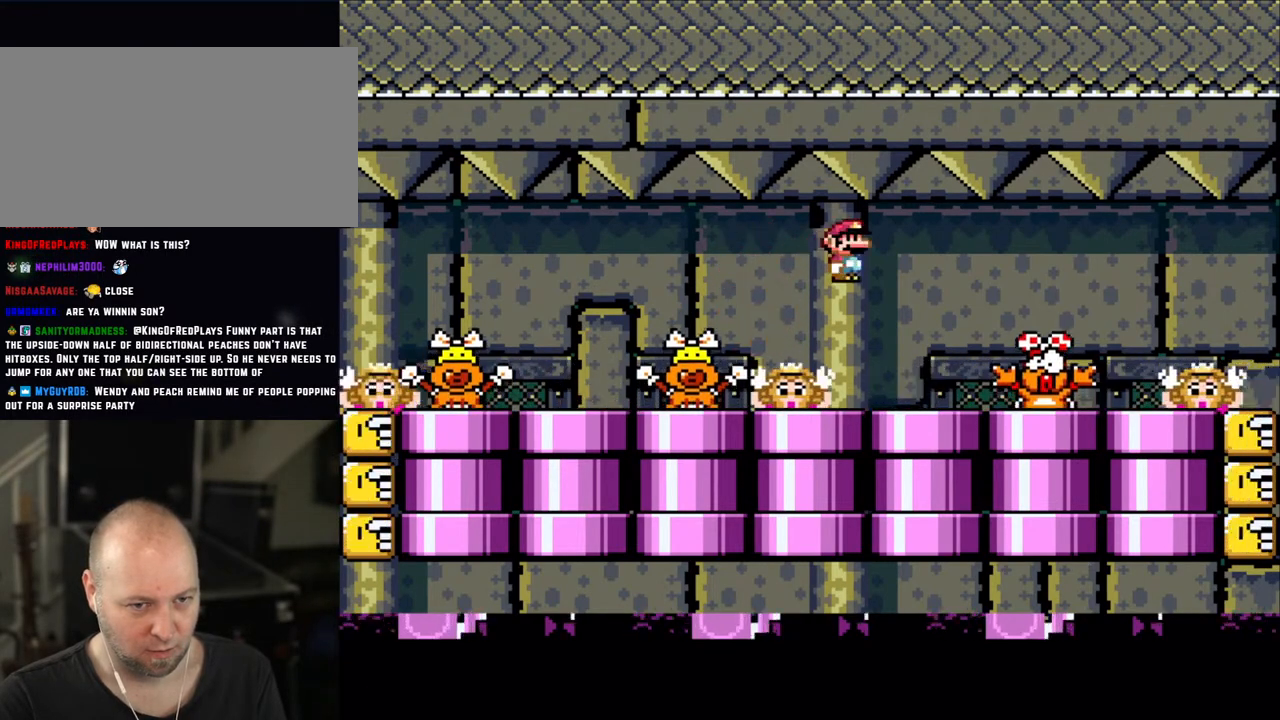
{"buttons": ["X", "DPAD_LEFT"], "events": [[150, "A", "down"], [400, "A", "up"], [400, "DPAD_RIGHT", "up"], [433, "DPAD_LEFT", "down"]]}
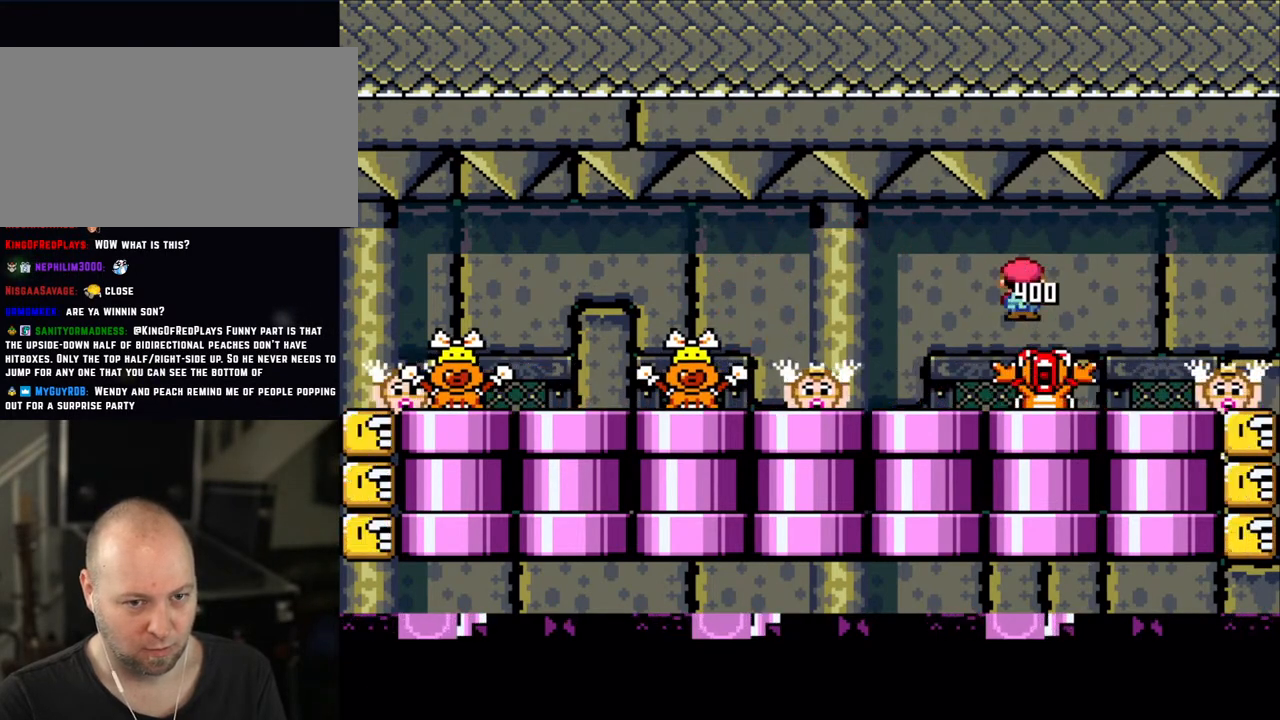
{"buttons": ["X", "DPAD_LEFT"], "events": [[350, "A", "down"], [400, "A", "up"]]}
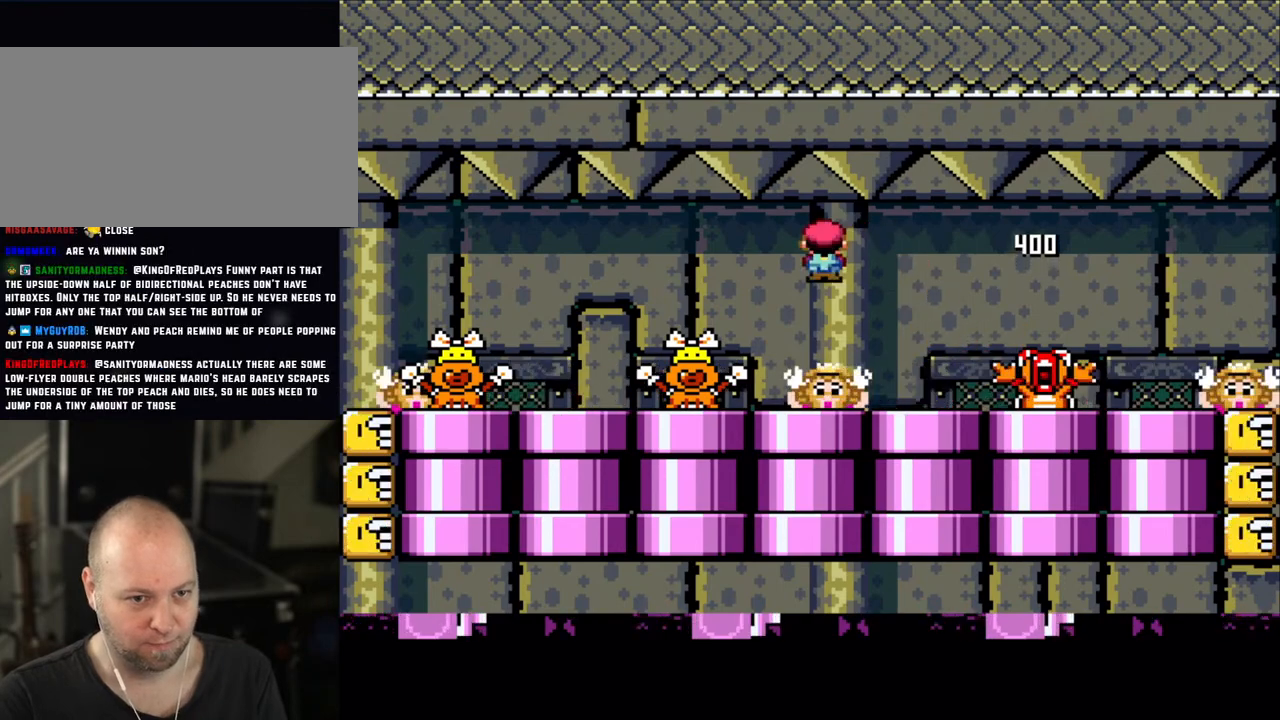
{"buttons": ["X"], "events": [[83, "DPAD_LEFT", "up"], [100, "DPAD_RIGHT", "down"], [283, "DPAD_RIGHT", "up"], [383, "DPAD_LEFT", "down"], [433, "A", "down"], [483, "A", "up"], [483, "DPAD_LEFT", "up"]]}
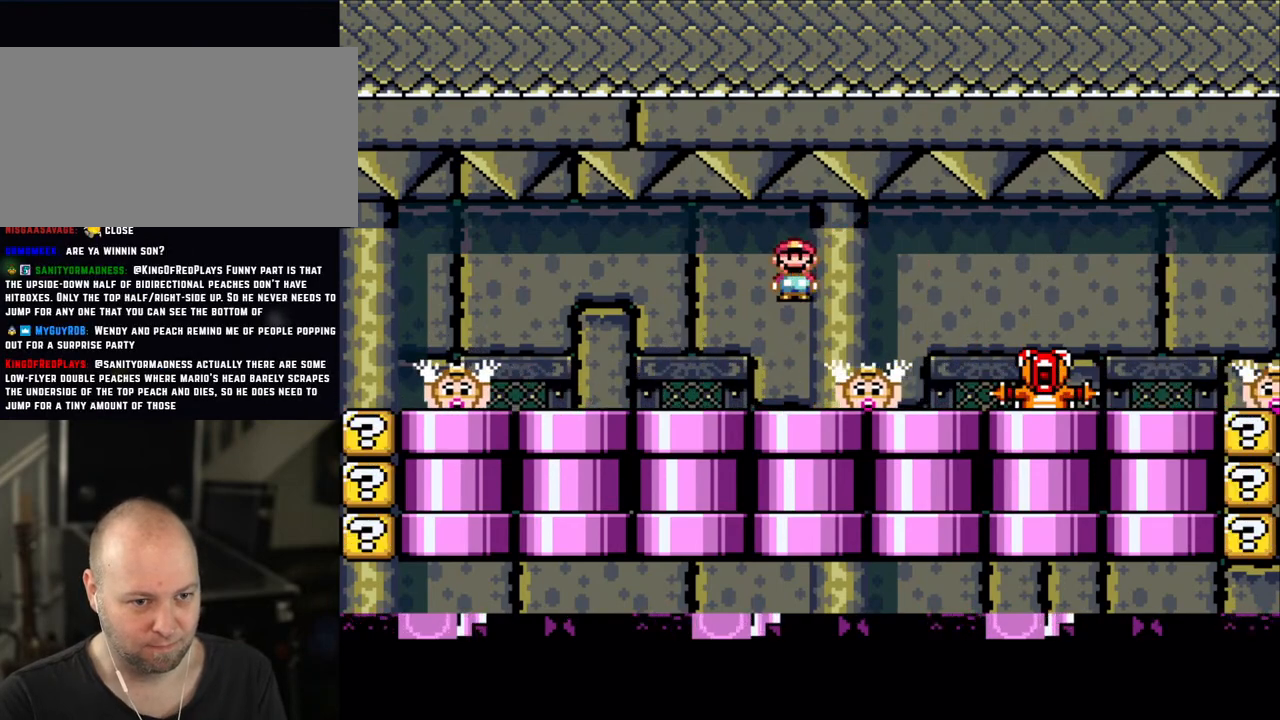
{"buttons": ["X"], "events": [[50, "DPAD_RIGHT", "down"], [200, "DPAD_RIGHT", "up"], [283, "DPAD_LEFT", "down"], [350, "DPAD_LEFT", "up"], [450, "A", "down"], [500, "A", "up"]]}
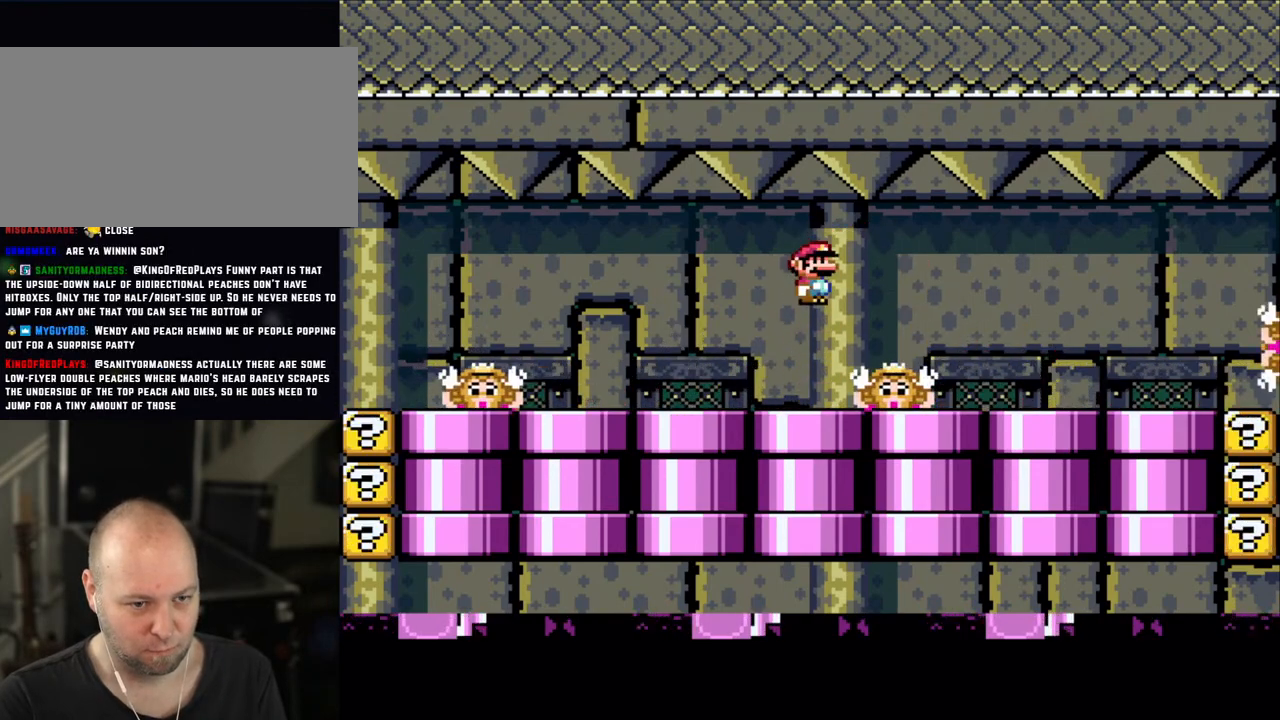
{"buttons": ["A", "X"], "events": [[83, "DPAD_RIGHT", "down"], [250, "DPAD_LEFT", "down"], [250, "DPAD_RIGHT", "up"], [350, "DPAD_LEFT", "up"], [450, "A", "down"]]}
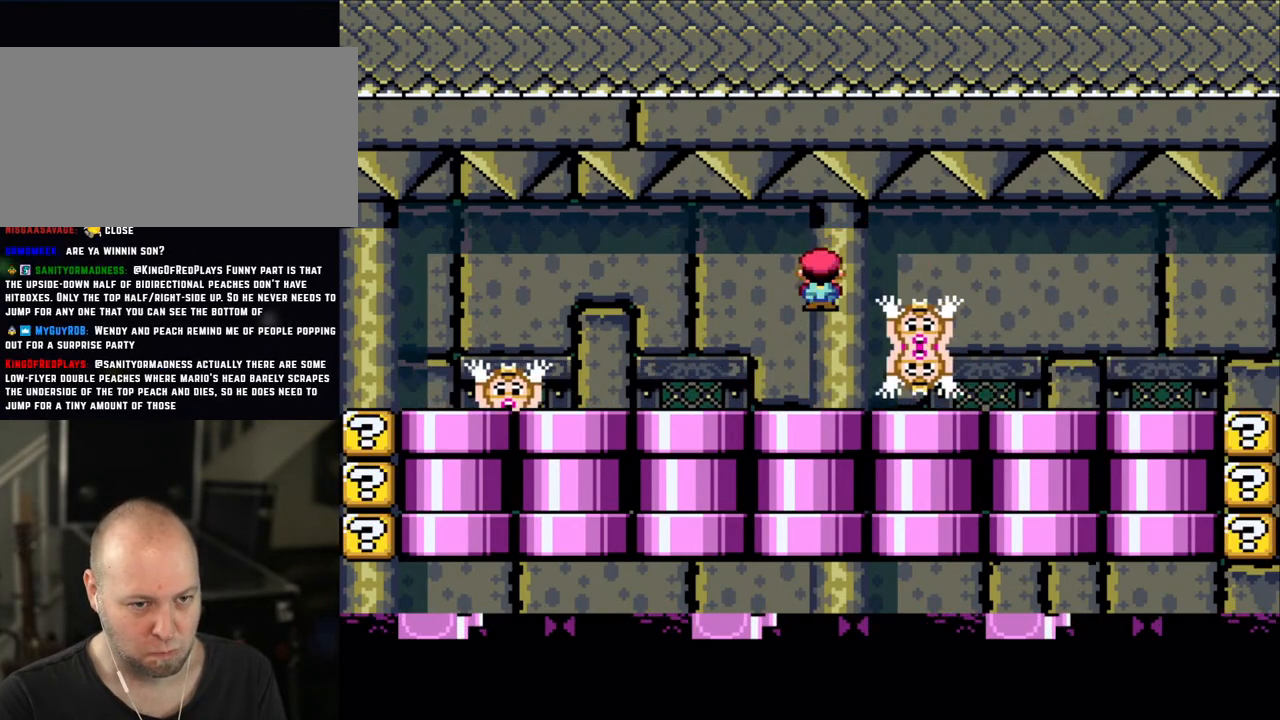
{"buttons": ["X", "DPAD_LEFT"], "events": [[50, "A", "up"], [200, "DPAD_RIGHT", "down"], [350, "DPAD_RIGHT", "up"], [383, "DPAD_LEFT", "down"]]}
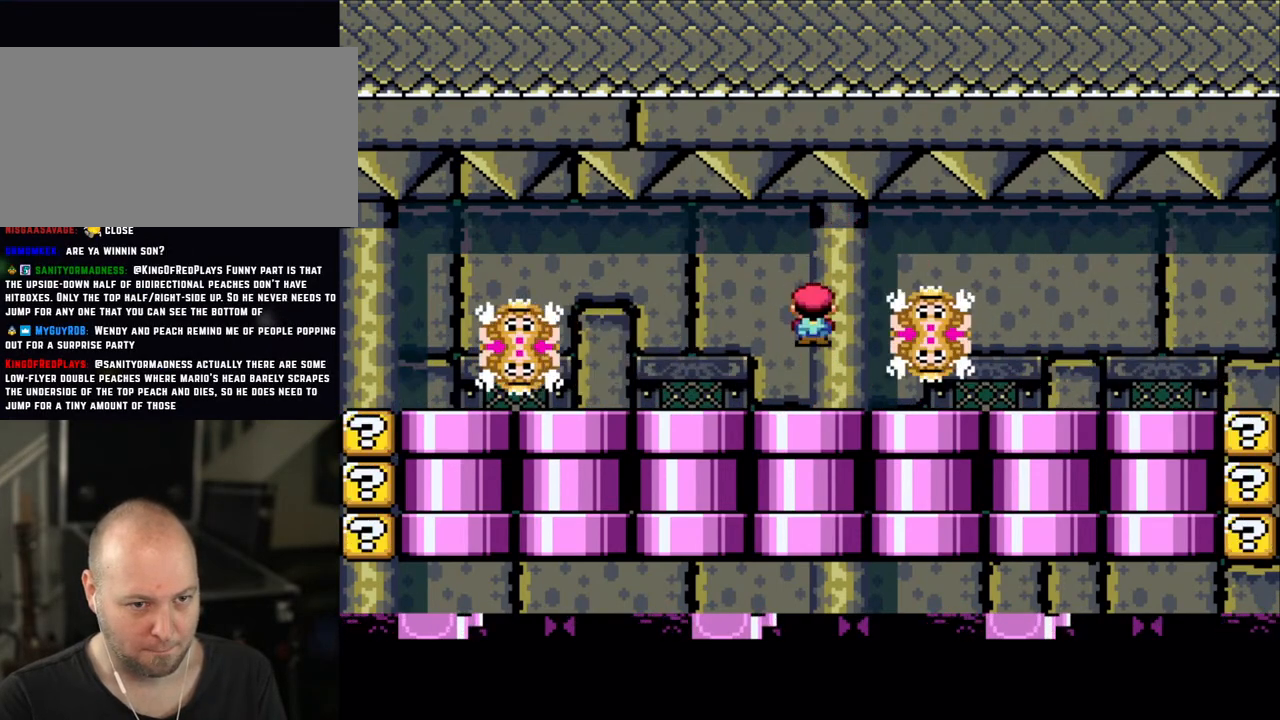
{"buttons": ["X"], "events": [[200, "DPAD_LEFT", "up"], [283, "DPAD_RIGHT", "down"], [350, "DPAD_RIGHT", "up"]]}
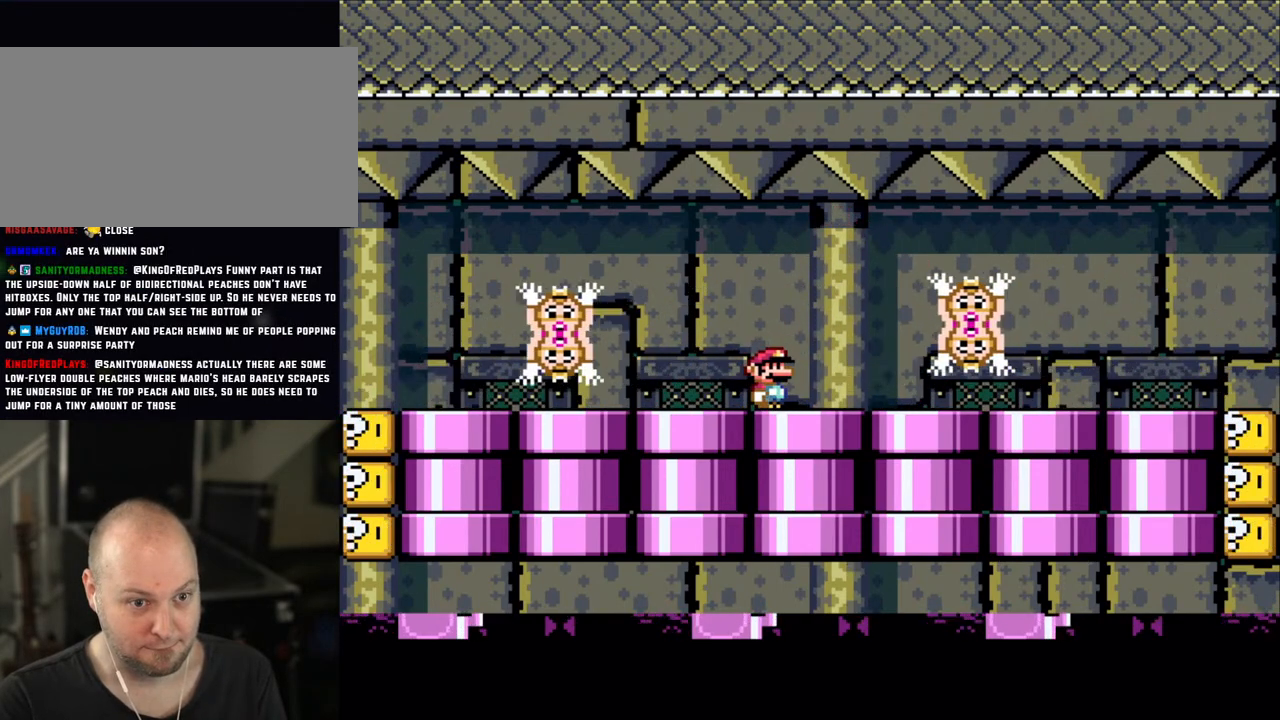
{"buttons": ["X", "DPAD_LEFT"], "events": [[283, "DPAD_LEFT", "down"], [333, "DPAD_LEFT", "up"], [450, "DPAD_LEFT", "down"]]}
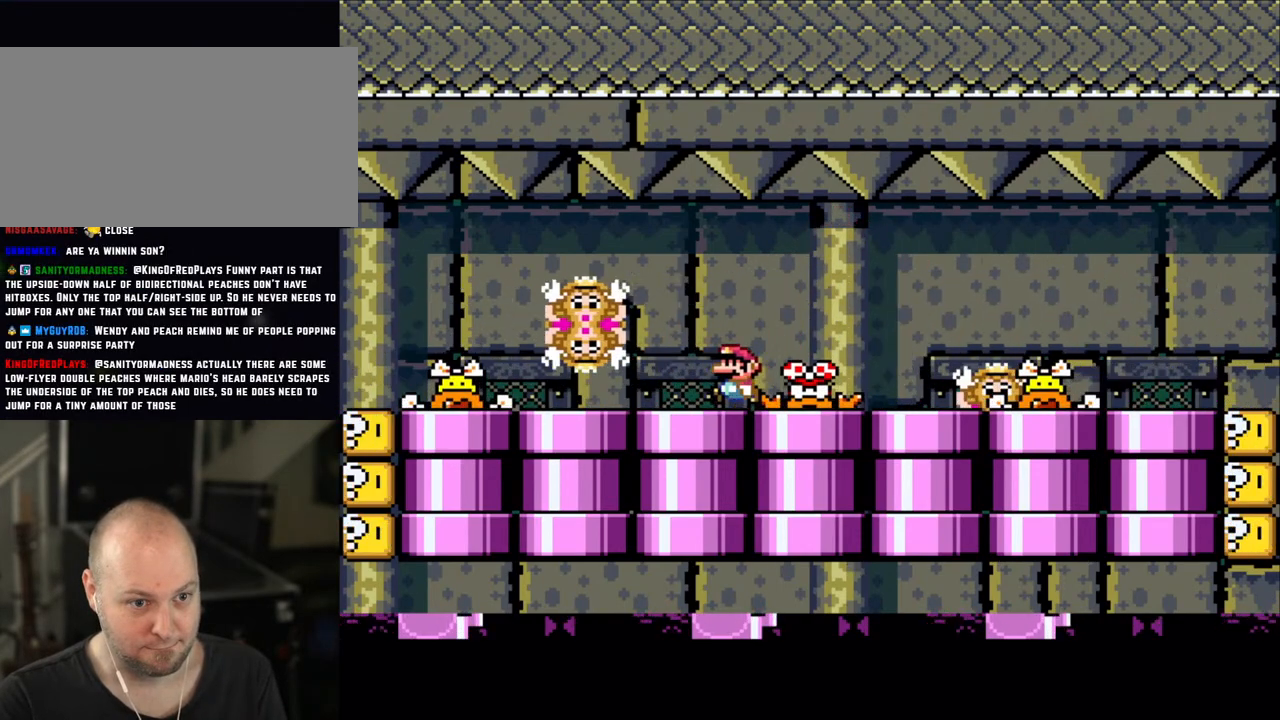
{"buttons": ["X", "DPAD_LEFT"], "events": [[83, "DPAD_LEFT", "up"], [150, "A", "down"], [150, "DPAD_RIGHT", "down"], [233, "A", "up"], [383, "A", "down"], [400, "A", "up"], [400, "DPAD_RIGHT", "up"], [500, "DPAD_LEFT", "down"]]}
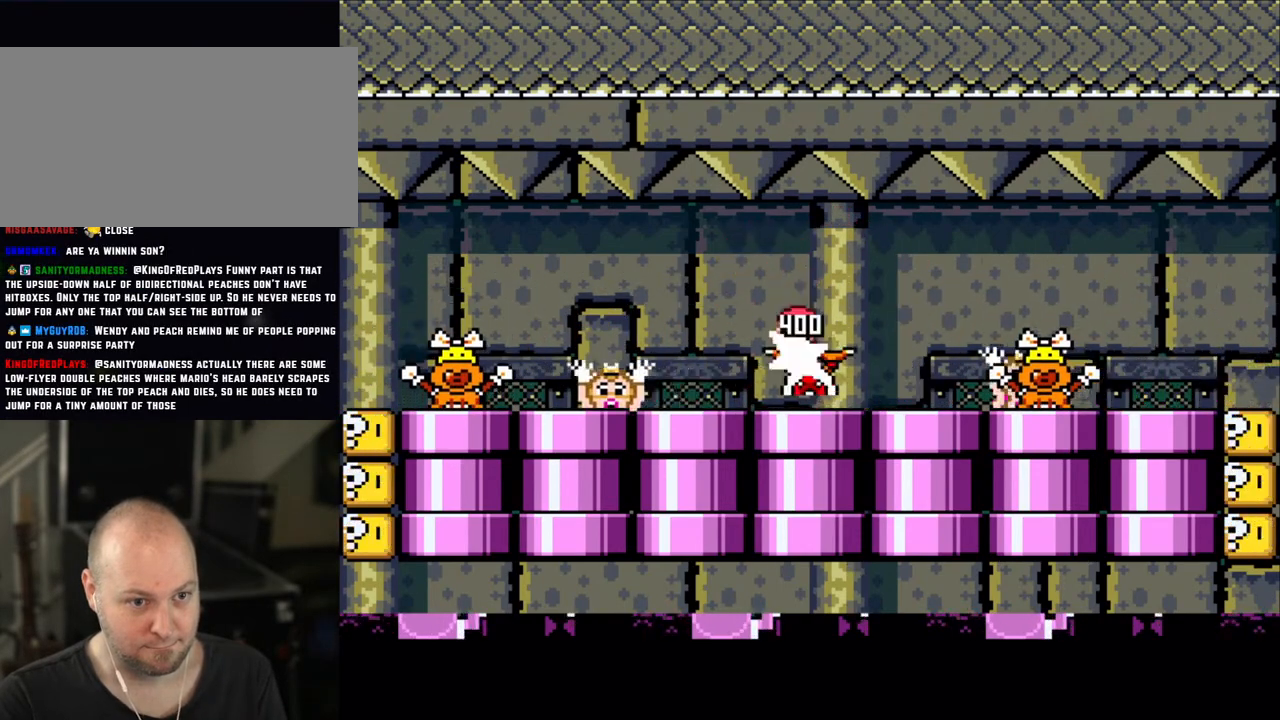
{"buttons": ["X", "DPAD_LEFT"], "events": [[283, "A", "down"], [283, "DPAD_LEFT", "up"], [283, "DPAD_RIGHT", "down"], [400, "A", "up"], [450, "DPAD_RIGHT", "up"], [500, "DPAD_LEFT", "down"]]}
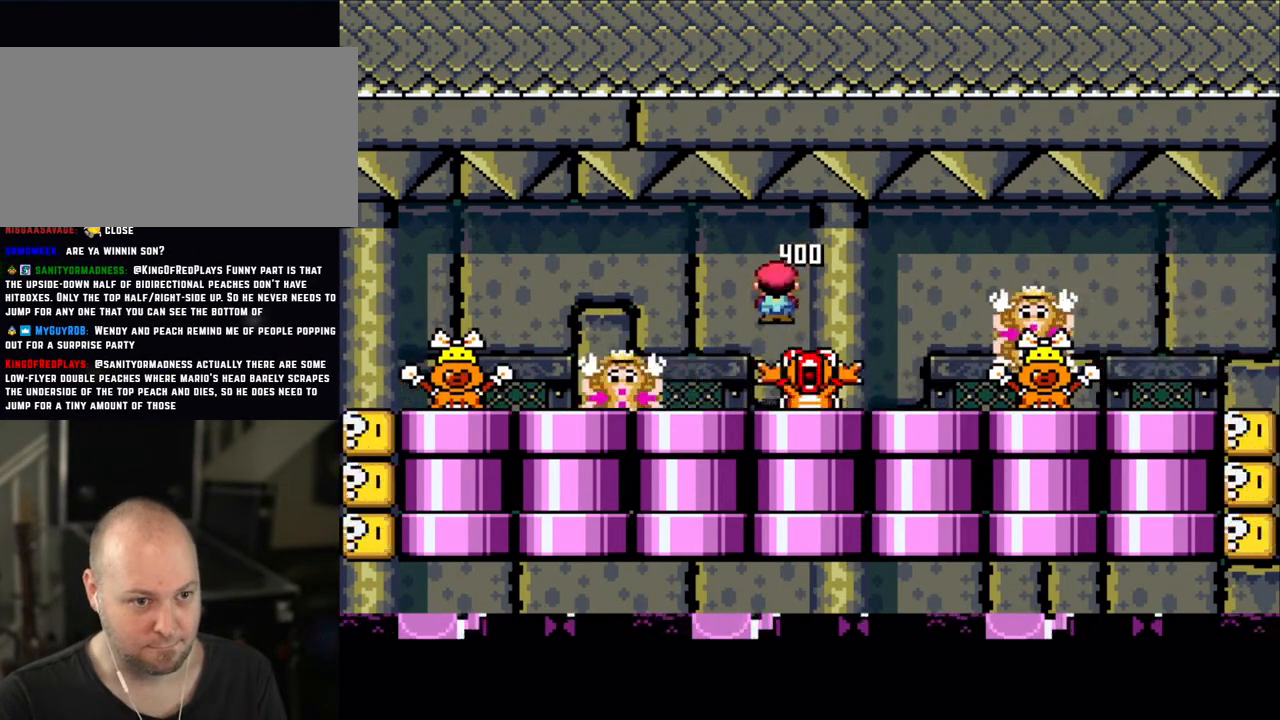
{"buttons": ["X"], "events": [[283, "DPAD_LEFT", "up"], [350, "DPAD_RIGHT", "down"], [483, "DPAD_RIGHT", "up"]]}
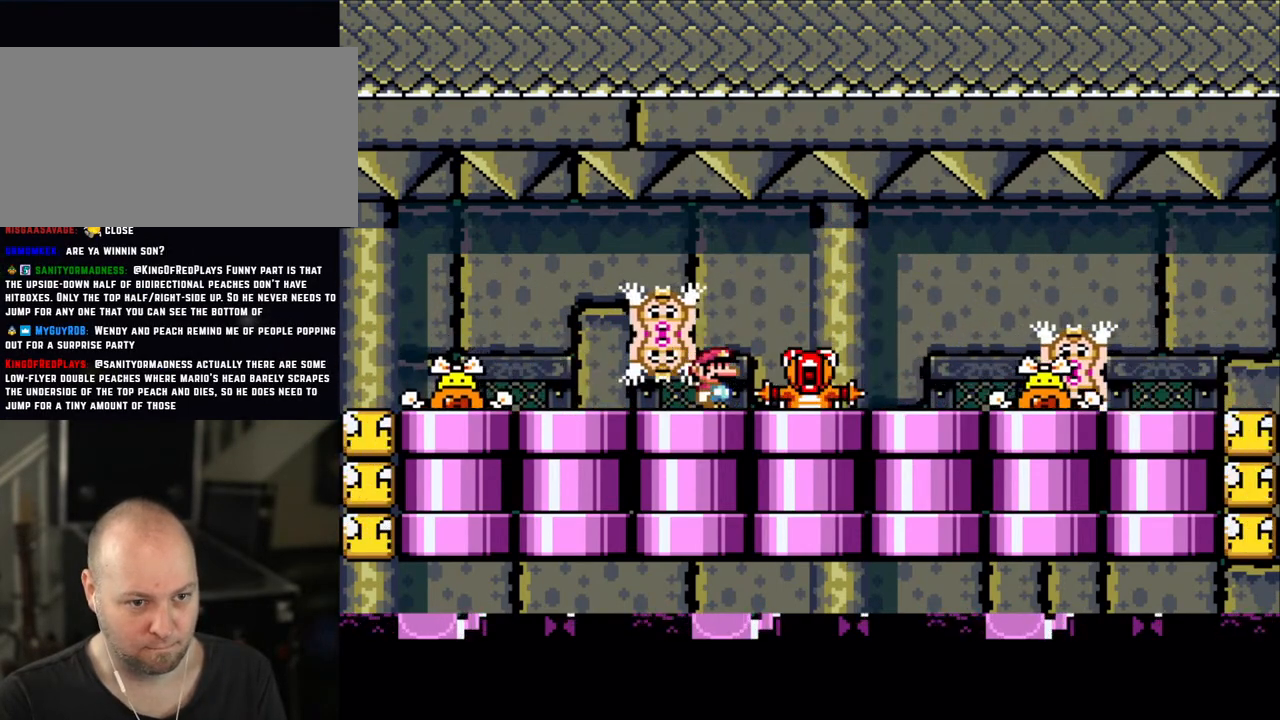
{"buttons": ["X", "DPAD_RIGHT"], "events": [[300, "A", "down"], [350, "DPAD_RIGHT", "down"], [400, "A", "up"]]}
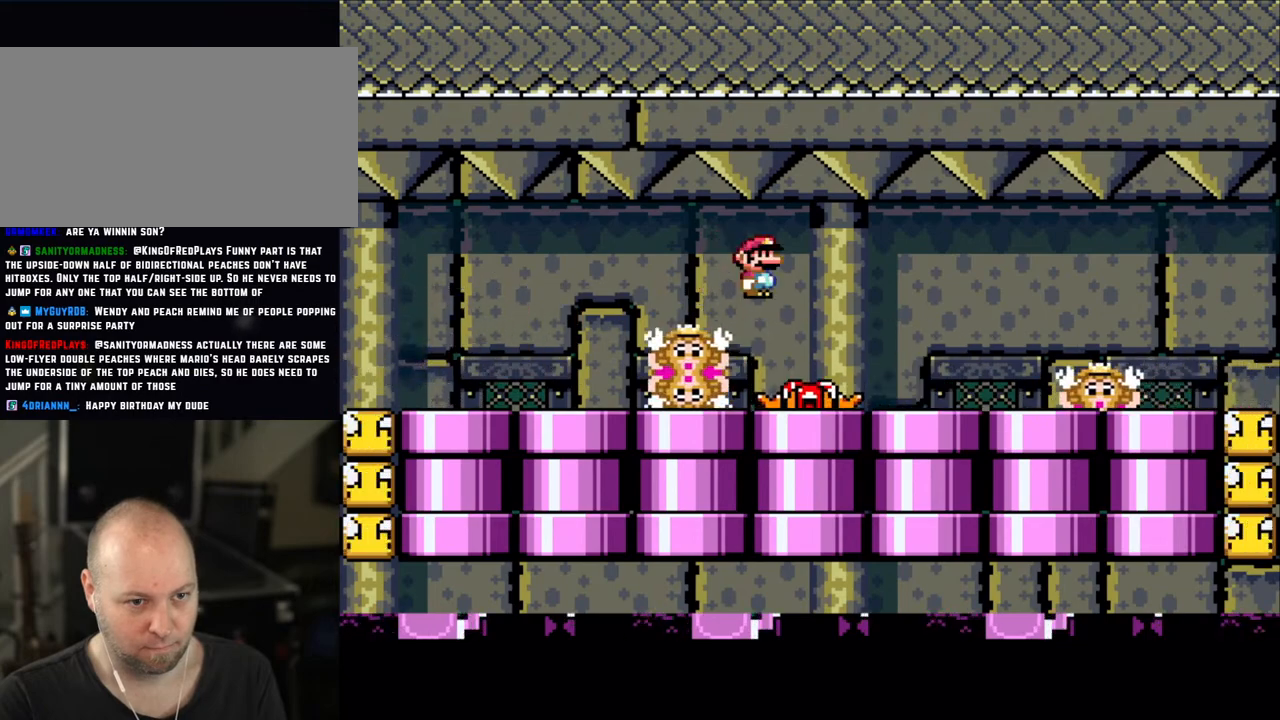
{"buttons": ["X", "DPAD_RIGHT"], "events": [[83, "DPAD_RIGHT", "up"], [83, "DPAD_UP", "down"], [100, "DPAD_LEFT", "down"], [100, "DPAD_UP", "up"], [250, "DPAD_LEFT", "up"], [383, "A", "down"], [383, "DPAD_RIGHT", "down"], [450, "A", "up"]]}
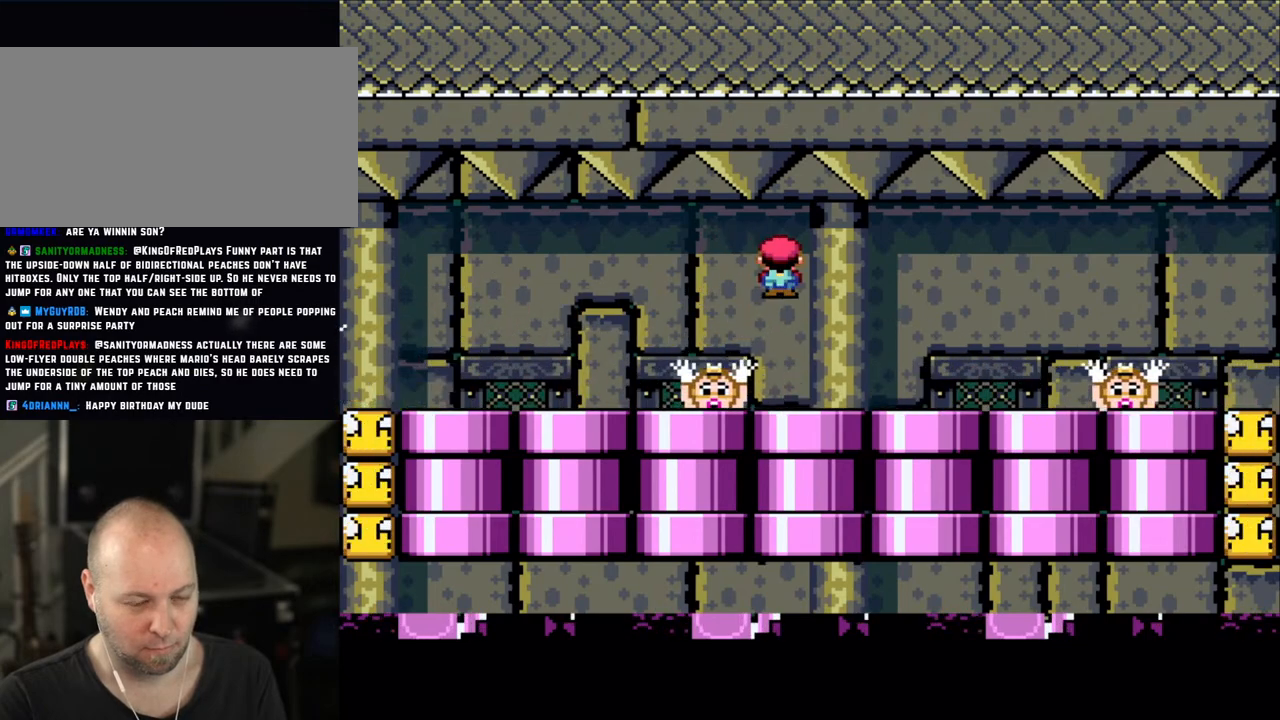
{"buttons": ["X"], "events": [[50, "DPAD_RIGHT", "up"], [100, "DPAD_LEFT", "down"], [200, "DPAD_LEFT", "up"], [350, "DPAD_RIGHT", "down"], [400, "A", "down"], [450, "A", "up"], [500, "DPAD_RIGHT", "up"]]}
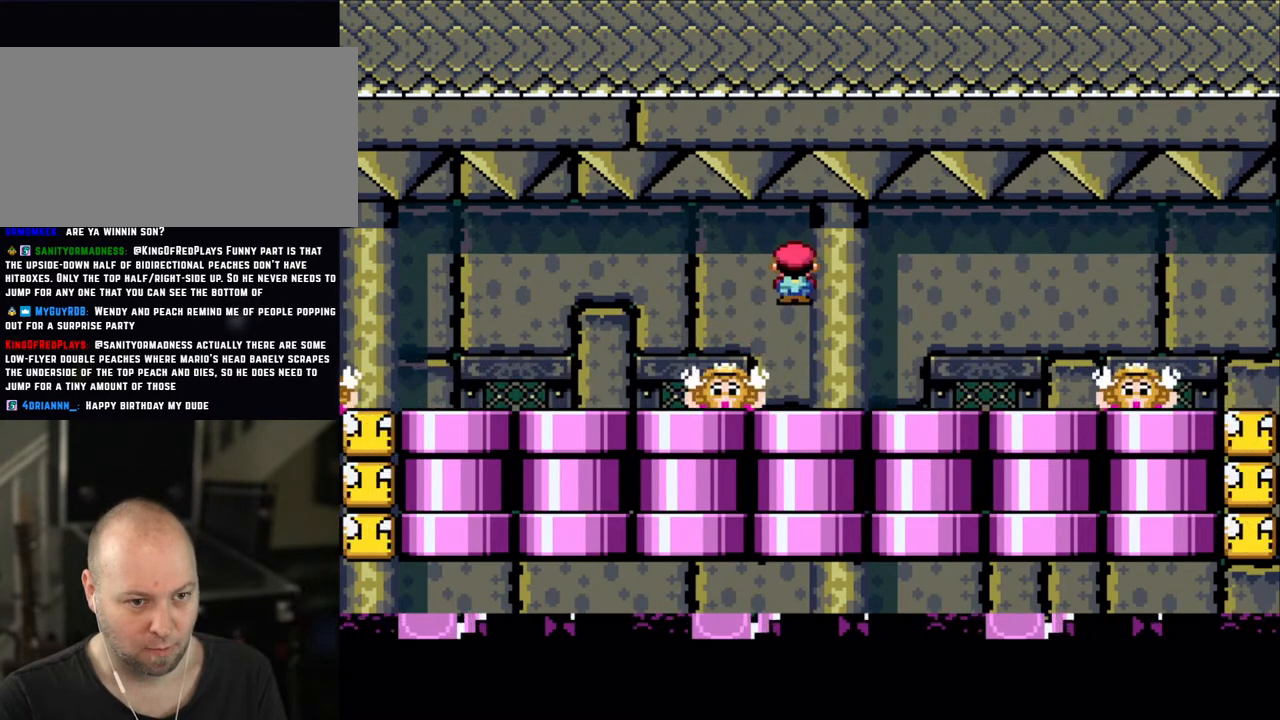
{"buttons": ["X", "DPAD_RIGHT"], "events": [[150, "DPAD_LEFT", "down"], [300, "DPAD_LEFT", "up"], [400, "A", "down"], [450, "DPAD_RIGHT", "down"], [483, "A", "up"]]}